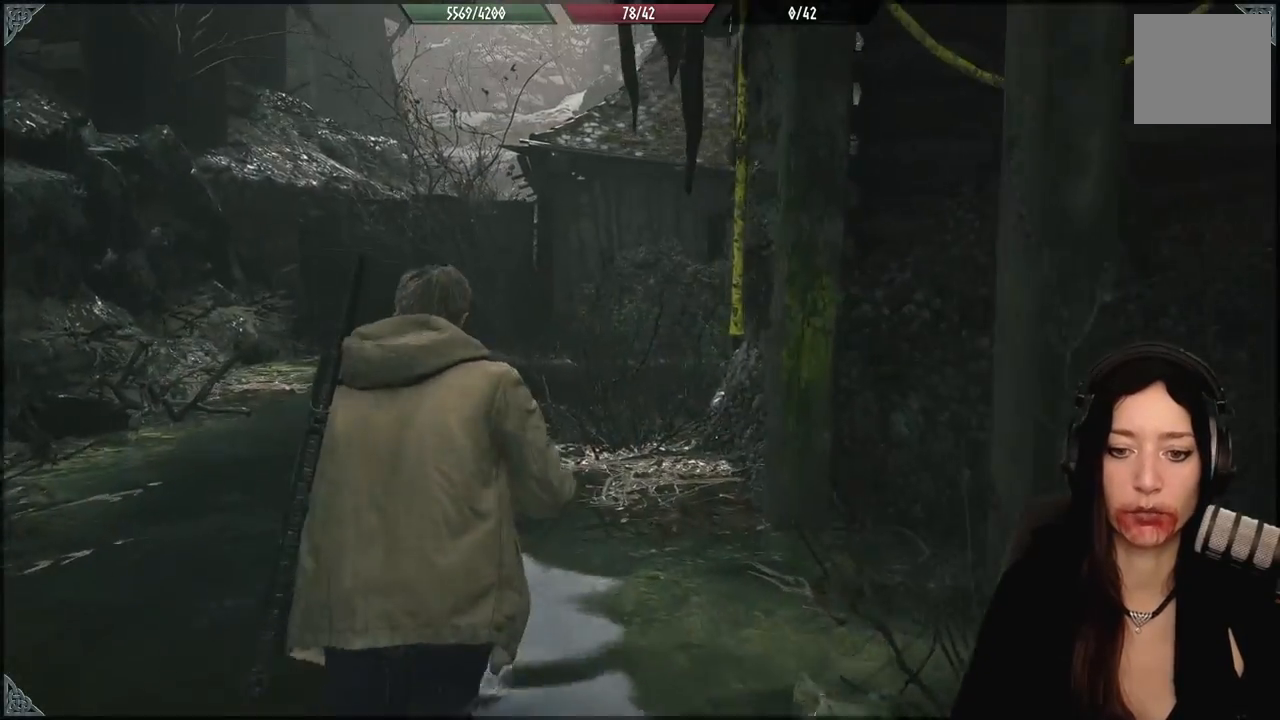
Gameplay with a controller (Xbox layout); each line is a JSON object with the inputs held at the frame after it. "events" lists button and stick changes between this image and that frame as [ms after this image, input, new state], when the widget could be followed in between.
{"buttons": [], "left_stick": "up-left", "right_stick": "center", "events": [[100, "right_stick", "down-right"], [367, "right_stick", "center"]]}
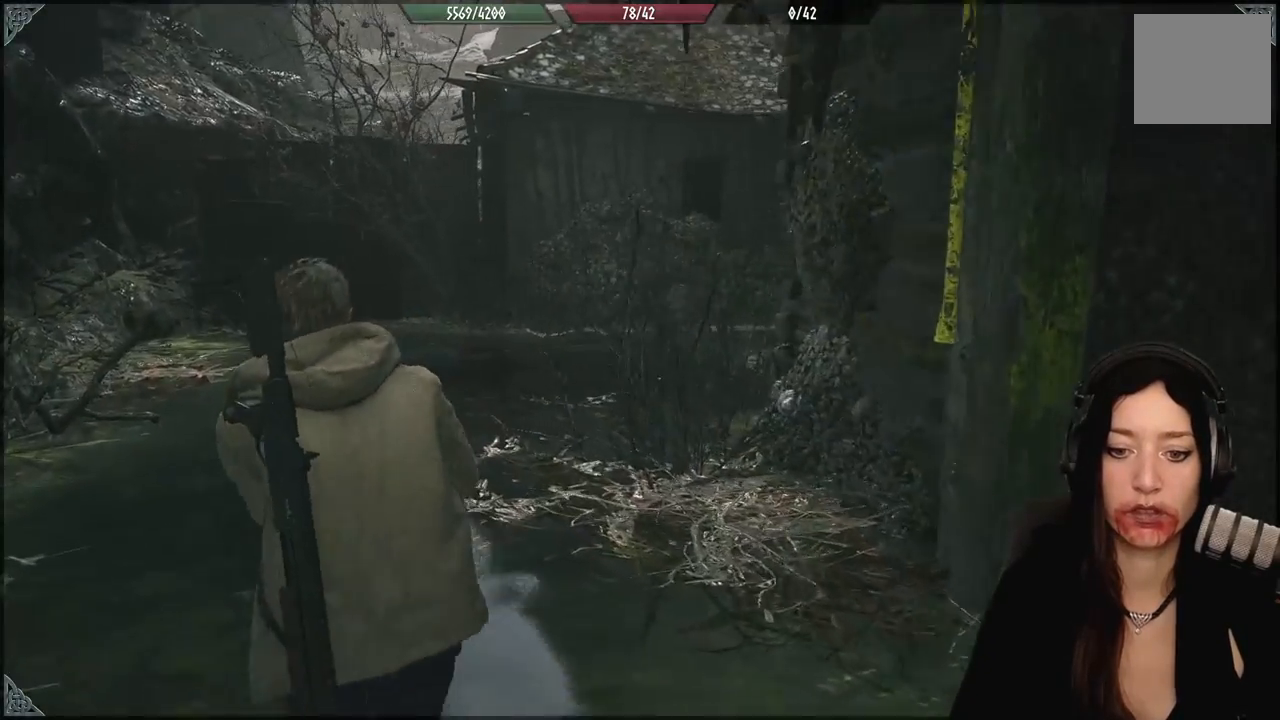
{"buttons": [], "left_stick": "up-left", "right_stick": "down-right", "events": [[183, "right_stick", "down-right"]]}
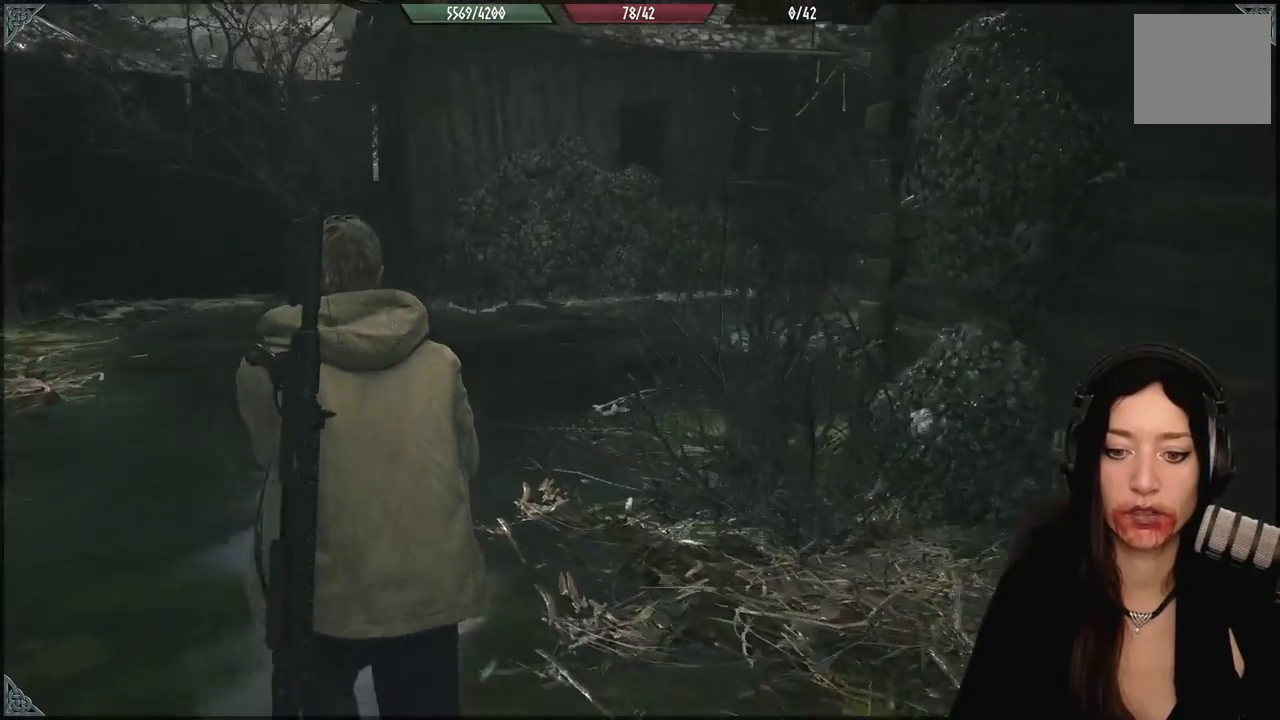
{"buttons": [], "left_stick": "up-left", "right_stick": "right", "events": [[133, "right_stick", "right"]]}
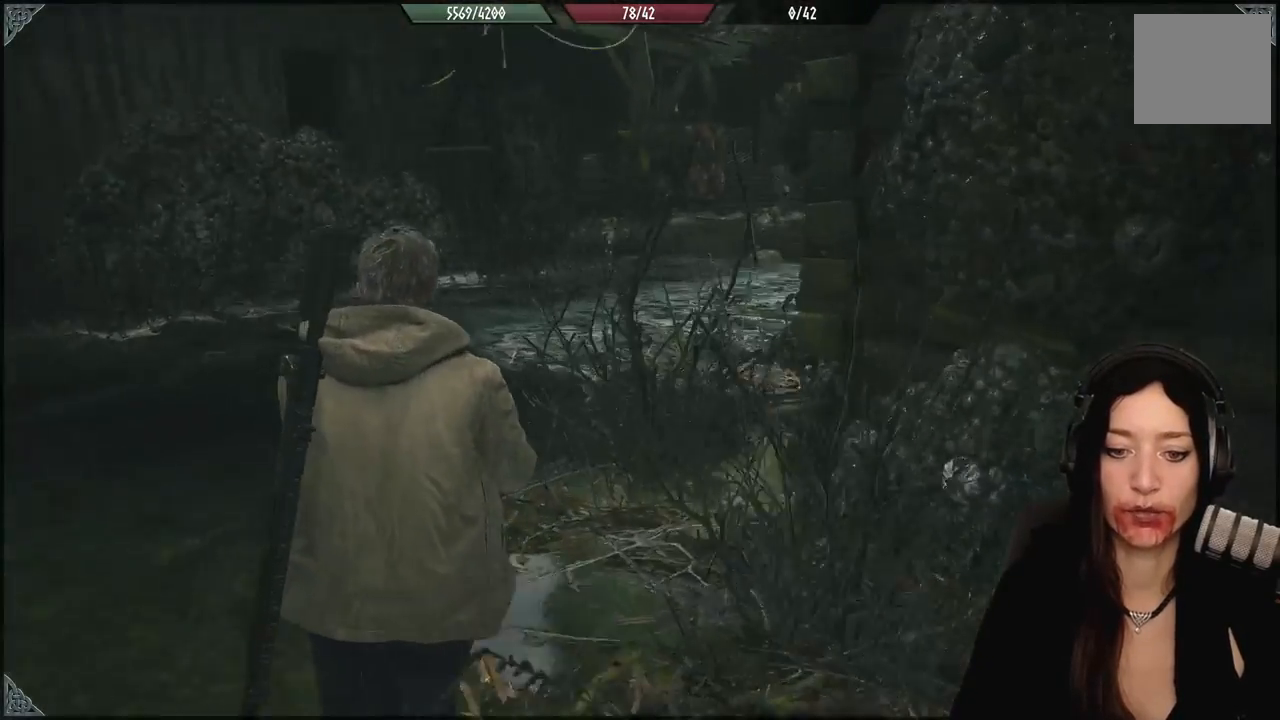
{"buttons": [], "left_stick": "up-left", "right_stick": "right", "events": [[283, "right_stick", "center"], [483, "right_stick", "right"]]}
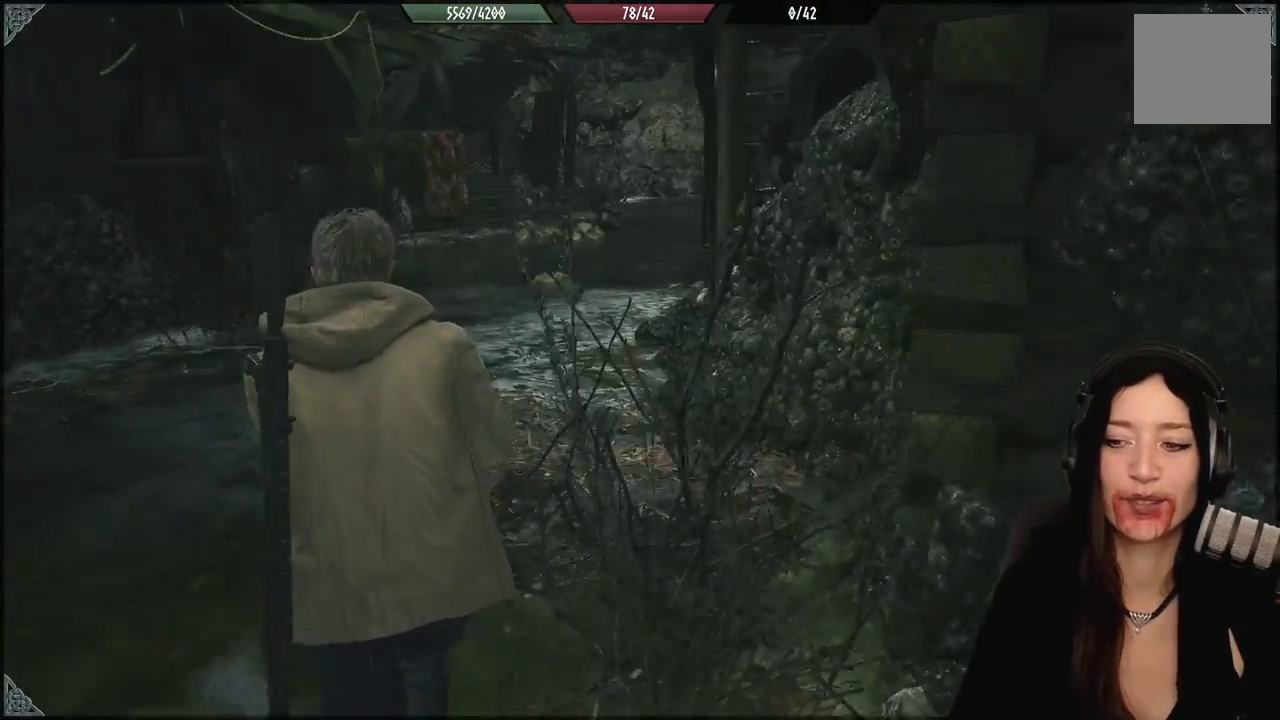
{"buttons": [], "left_stick": "up-left", "right_stick": "center", "events": [[217, "right_stick", "center"]]}
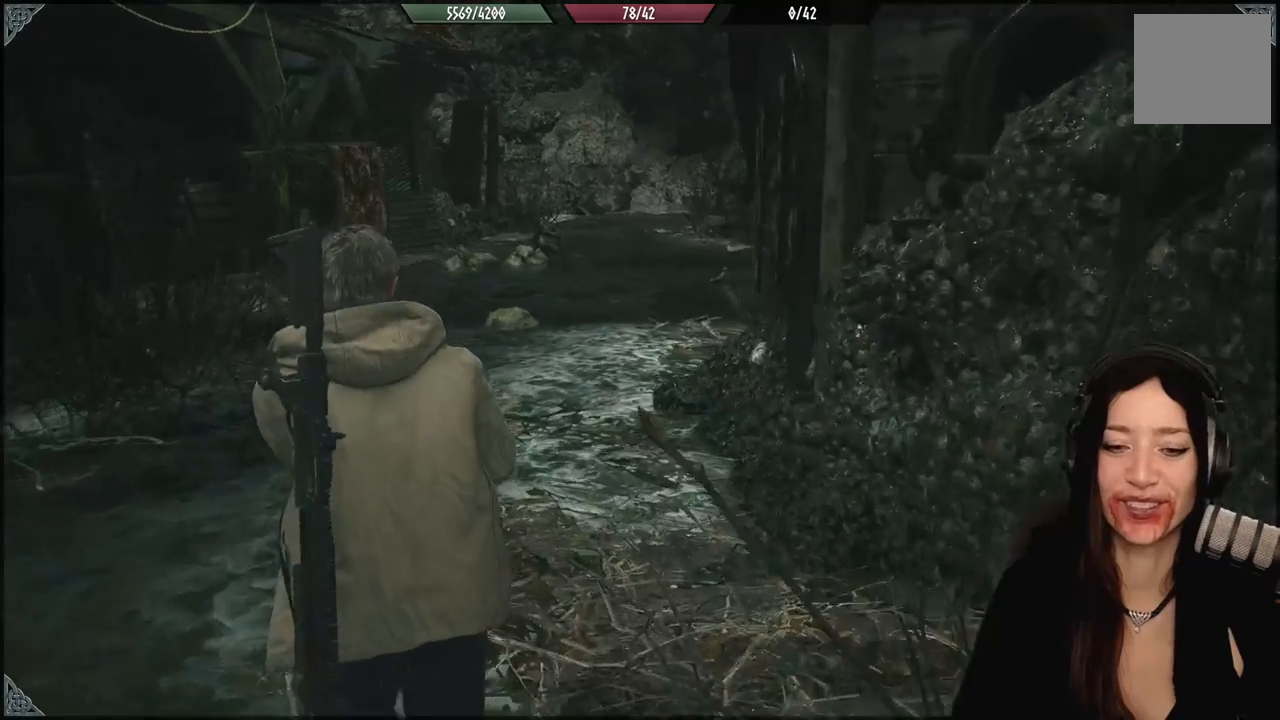
{"buttons": [], "left_stick": "up-left", "right_stick": "center", "events": [[100, "right_stick", "up-right"], [200, "right_stick", "center"]]}
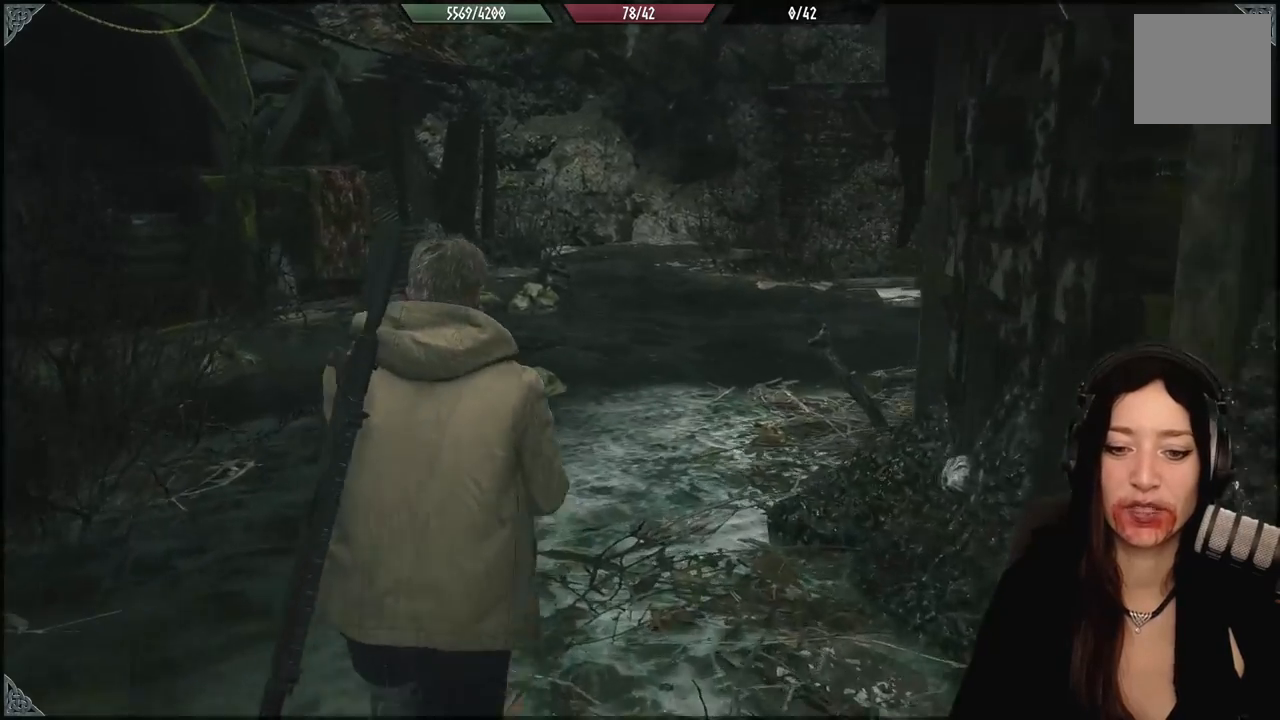
{"buttons": [], "left_stick": "up", "right_stick": "center", "events": [[67, "right_stick", "down-right"], [367, "left_stick", "up"], [367, "right_stick", "center"]]}
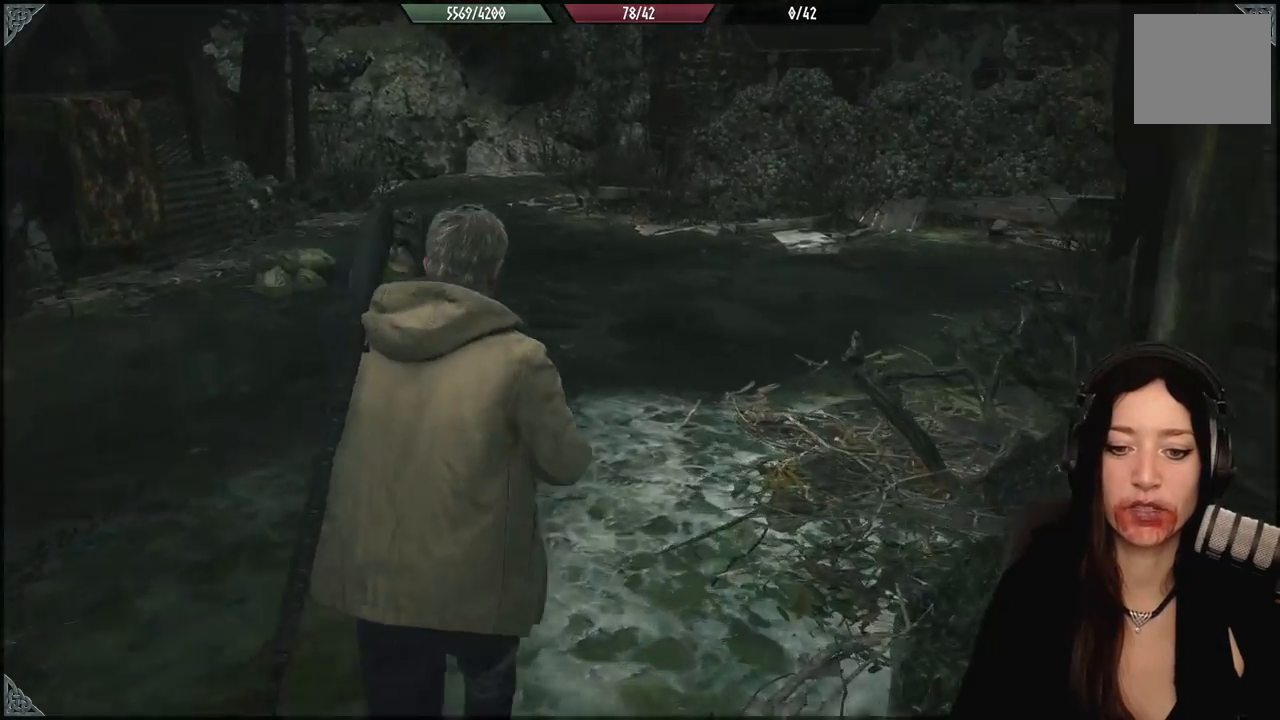
{"buttons": [], "left_stick": "up", "right_stick": "right", "events": [[500, "right_stick", "right"]]}
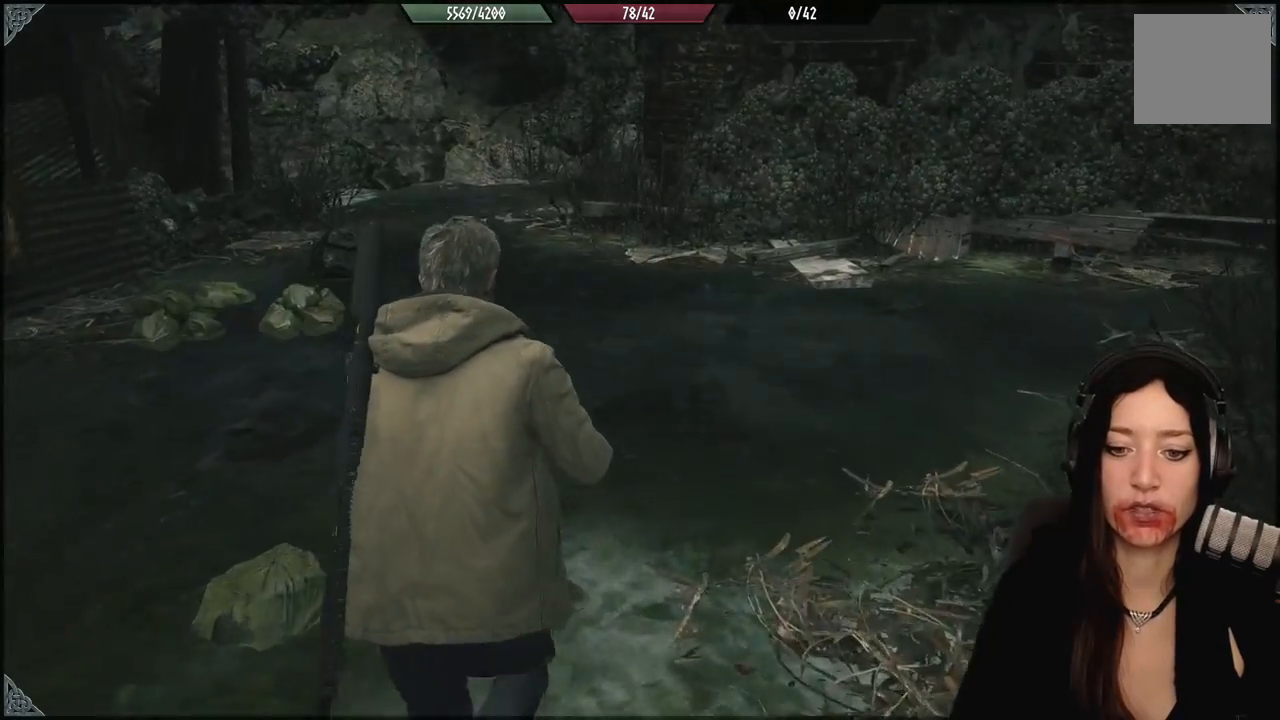
{"buttons": [], "left_stick": "up", "right_stick": "up", "events": [[100, "right_stick", "center"], [417, "right_stick", "up"]]}
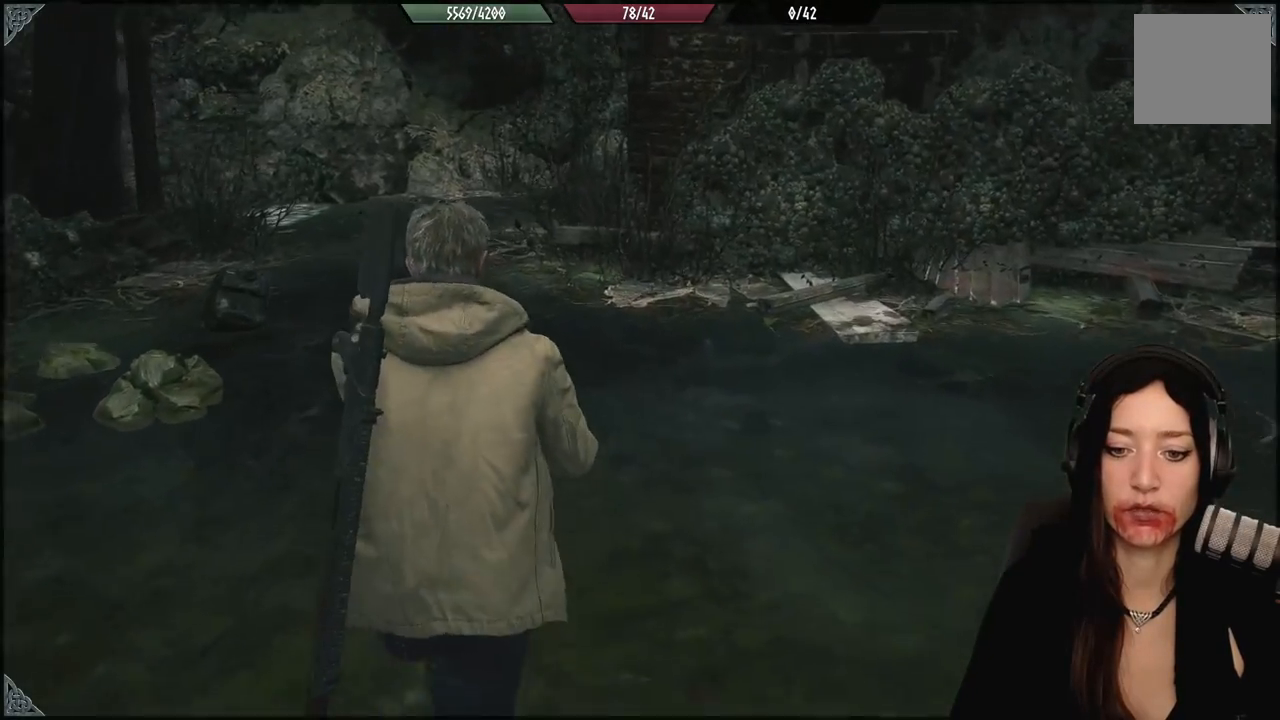
{"buttons": [], "left_stick": "up", "right_stick": "center", "events": [[33, "right_stick", "center"], [200, "left_stick", "up-left"], [317, "right_stick", "up-left"], [400, "left_stick", "up"], [450, "right_stick", "center"]]}
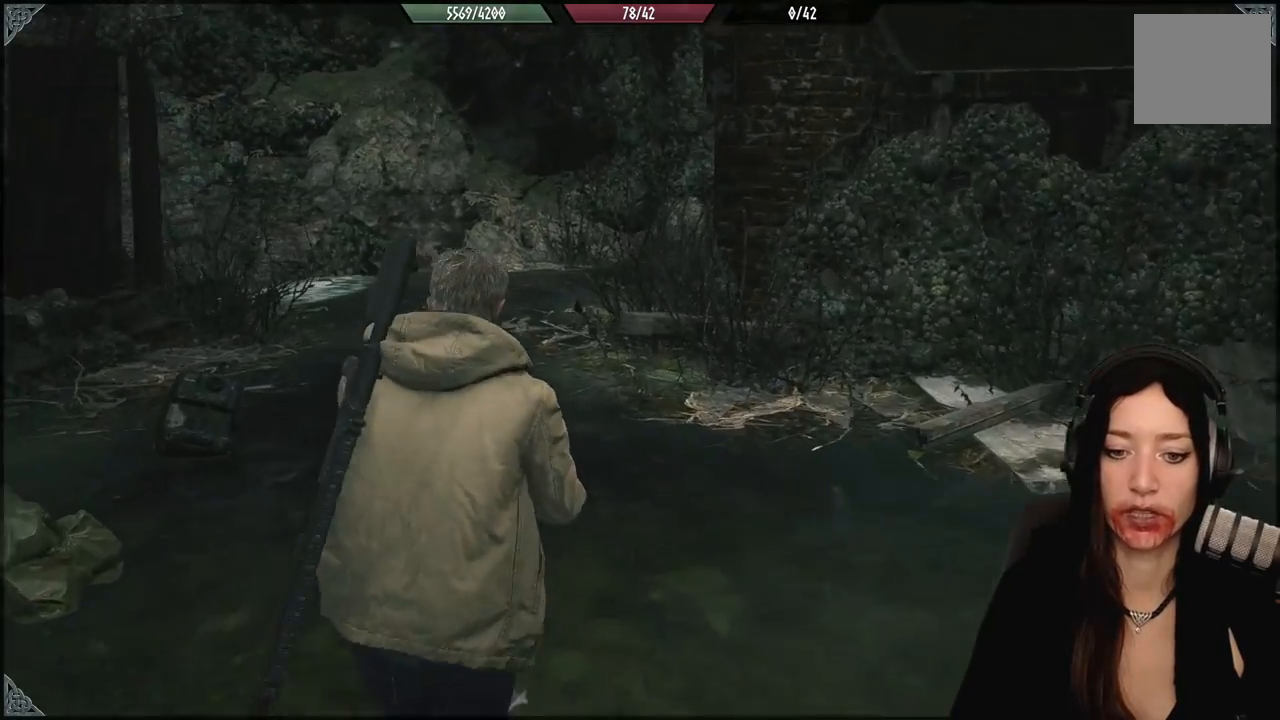
{"buttons": [], "left_stick": "up-left", "right_stick": "center", "events": [[150, "left_stick", "up-left"]]}
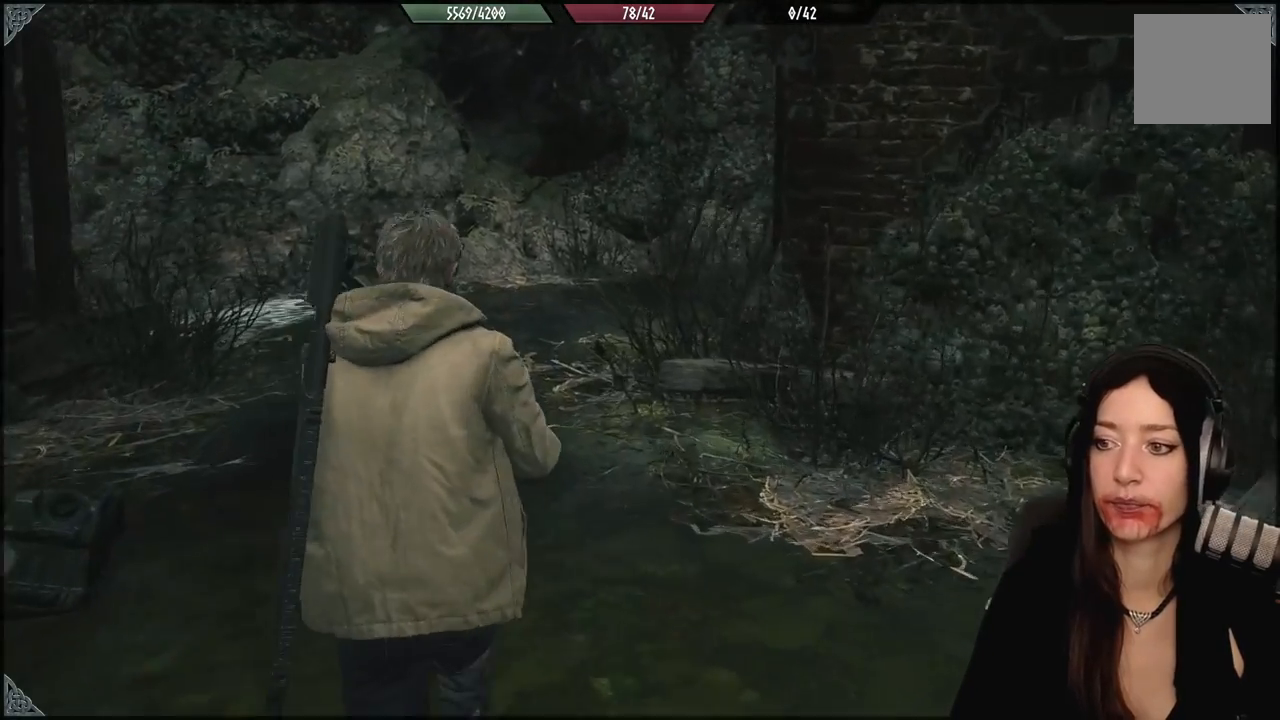
{"buttons": [], "left_stick": "up-left", "right_stick": "right", "events": [[450, "right_stick", "right"]]}
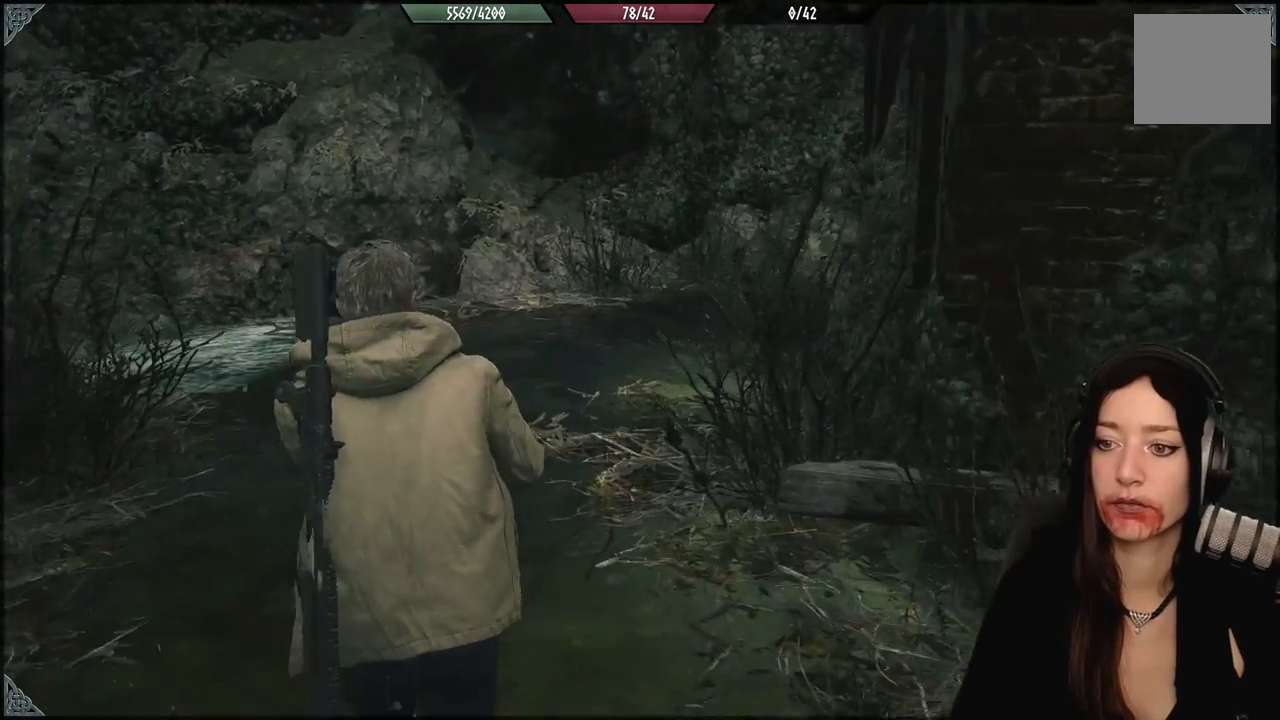
{"buttons": [], "left_stick": "up-left", "right_stick": "center", "events": [[300, "right_stick", "center"]]}
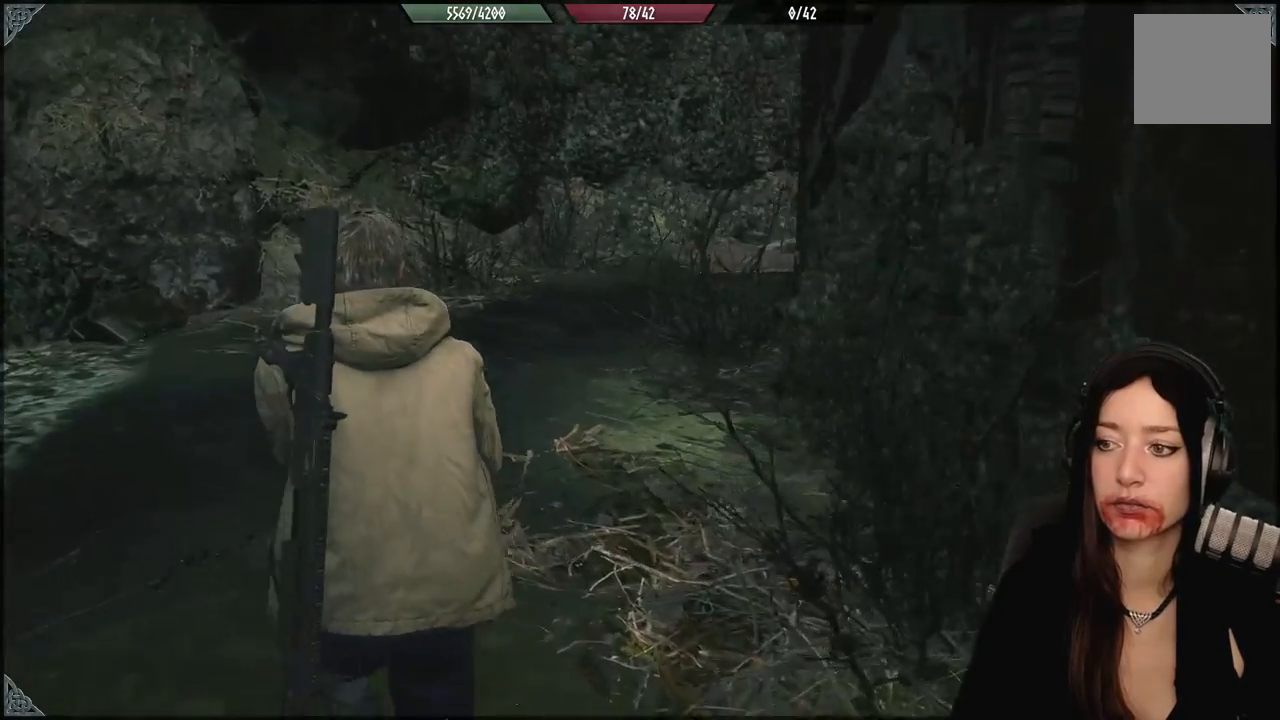
{"buttons": [], "left_stick": "up-left", "right_stick": "left", "events": [[83, "right_stick", "left"]]}
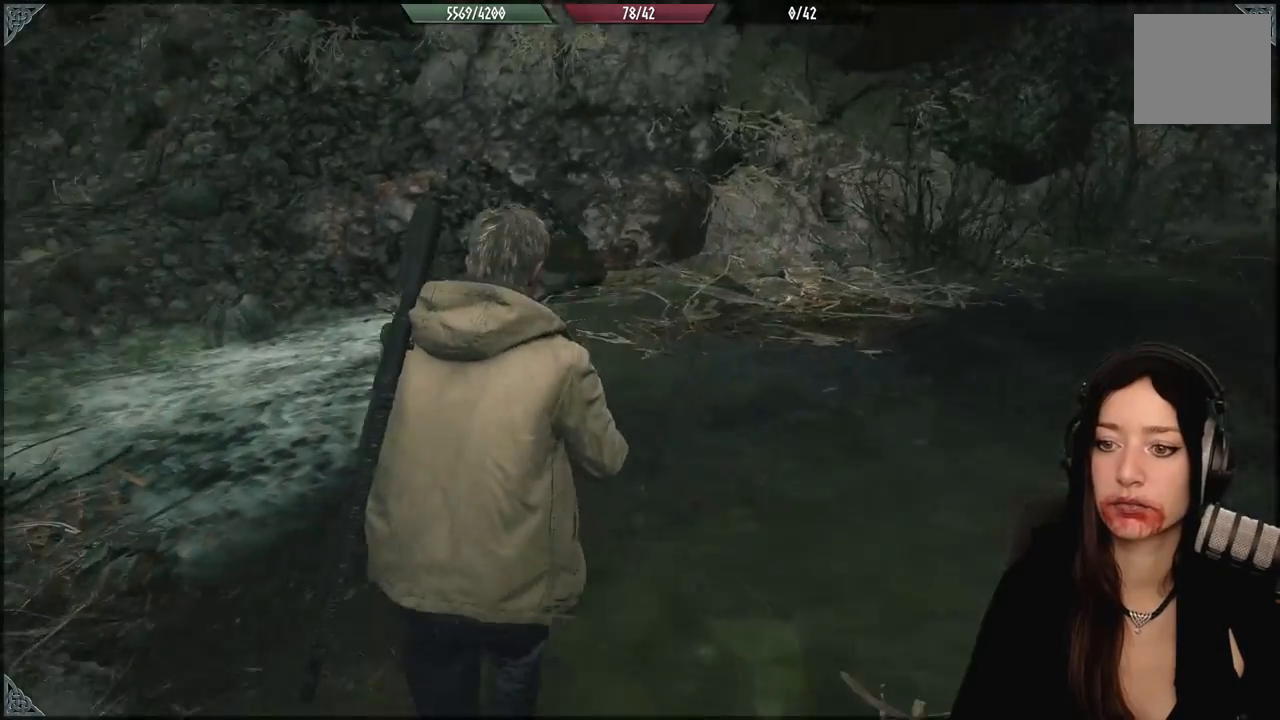
{"buttons": [], "left_stick": "up", "right_stick": "center", "events": [[367, "left_stick", "up"], [483, "right_stick", "center"]]}
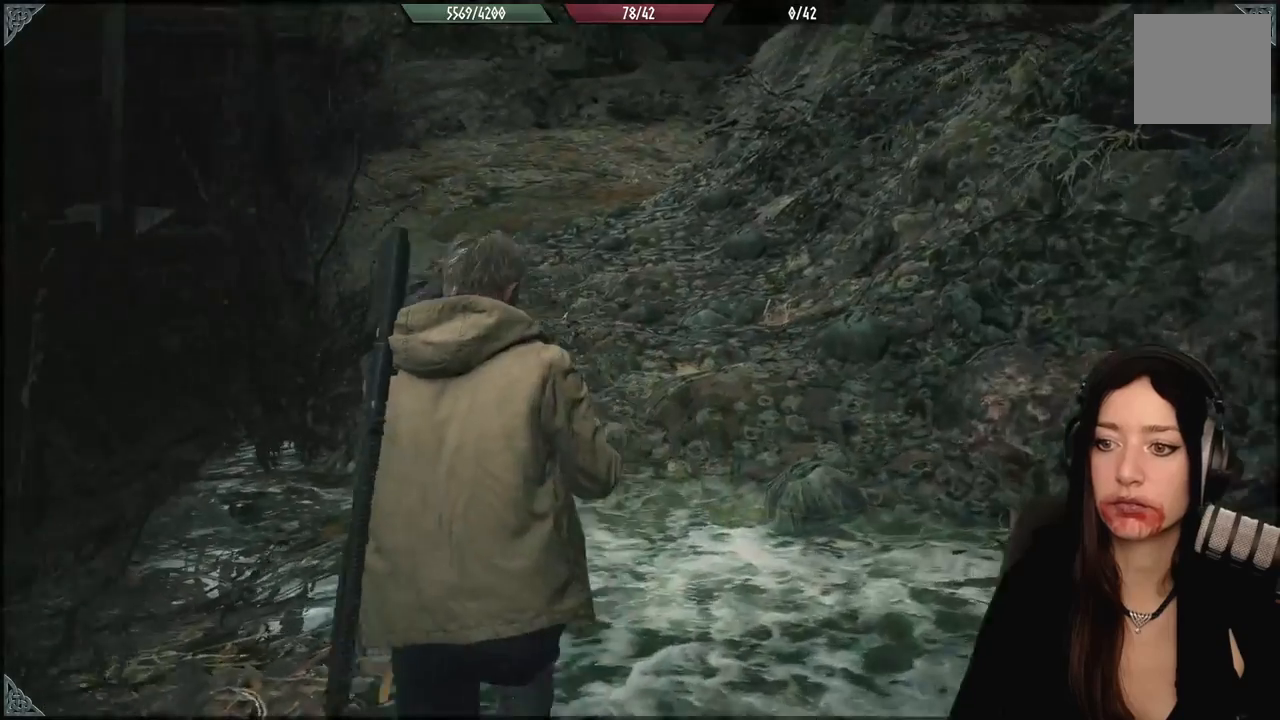
{"buttons": [], "left_stick": "up", "right_stick": "center", "events": [[200, "right_stick", "up-left"], [417, "right_stick", "center"]]}
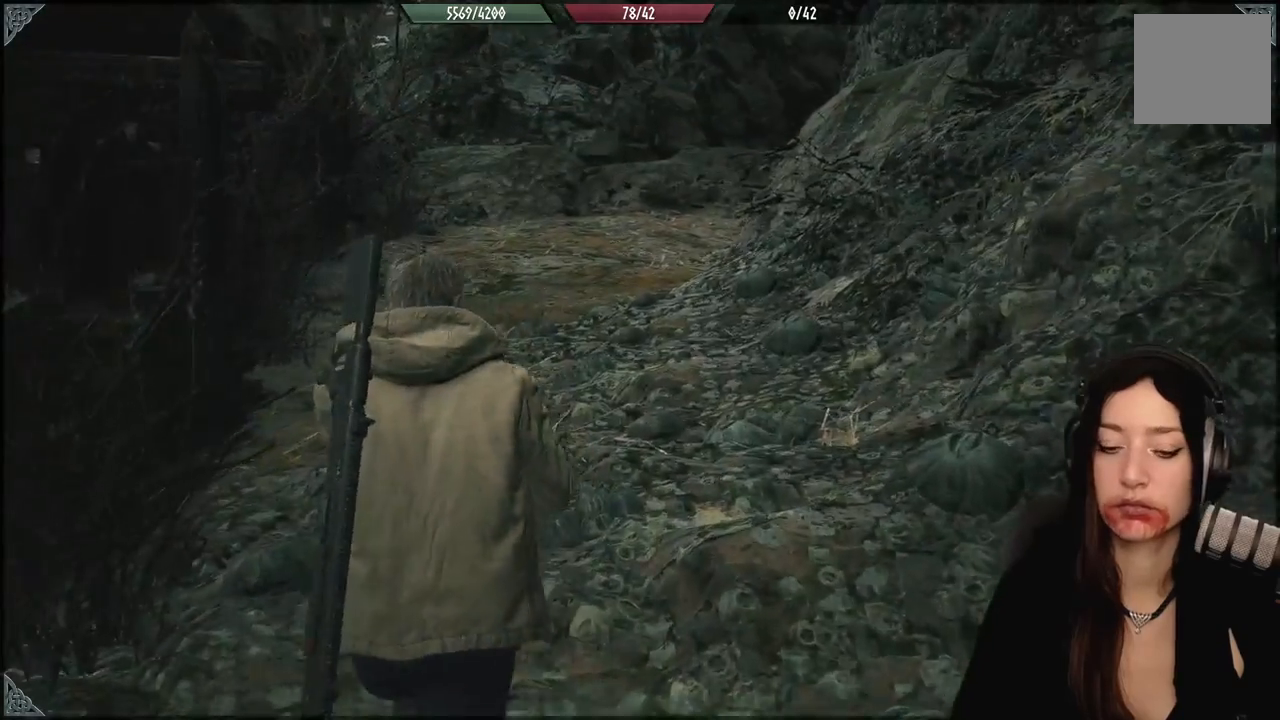
{"buttons": [], "left_stick": "up", "right_stick": "down-left", "events": [[433, "right_stick", "down-left"]]}
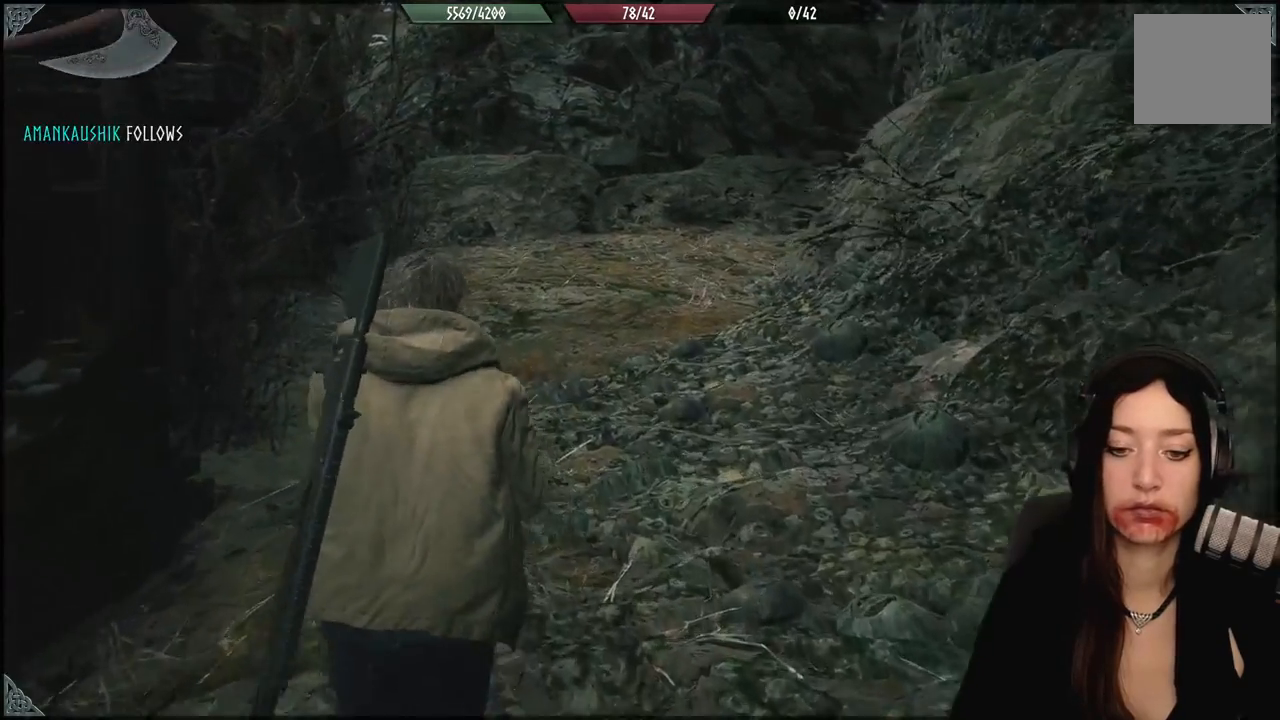
{"buttons": [], "left_stick": "up", "right_stick": "center", "events": [[100, "right_stick", "center"]]}
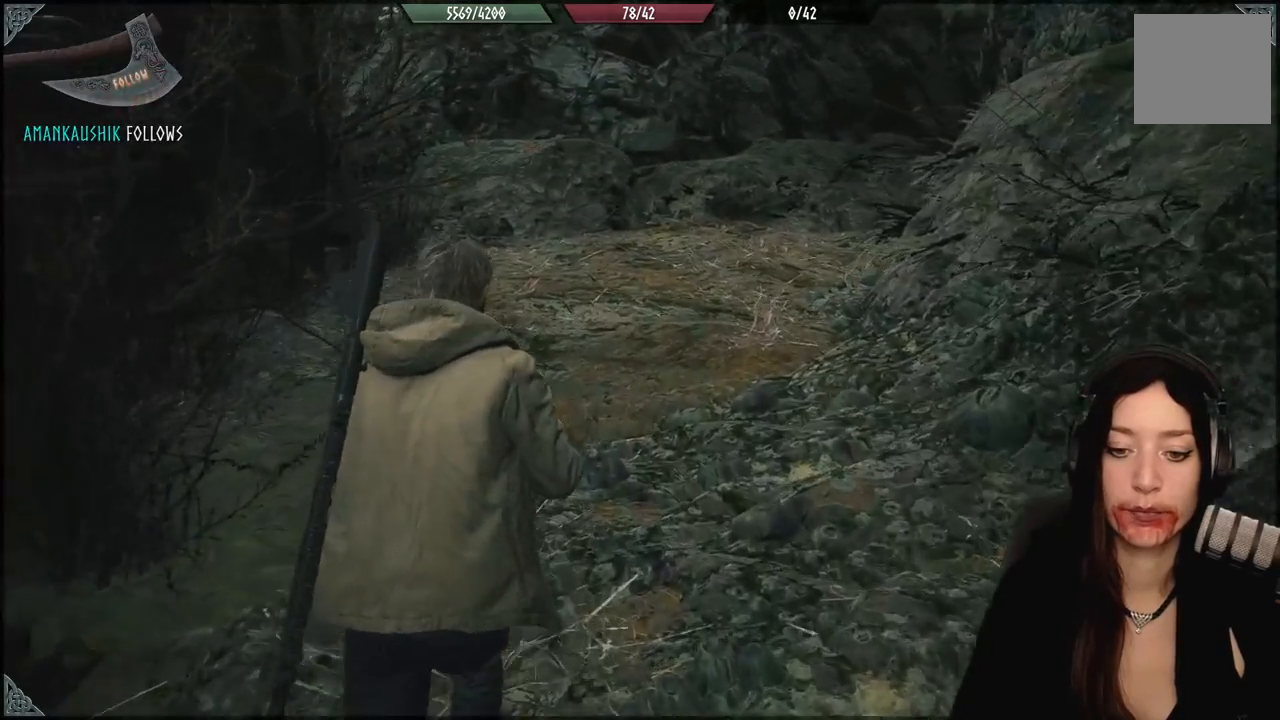
{"buttons": [], "left_stick": "center", "right_stick": "center", "events": [[483, "left_stick", "center"]]}
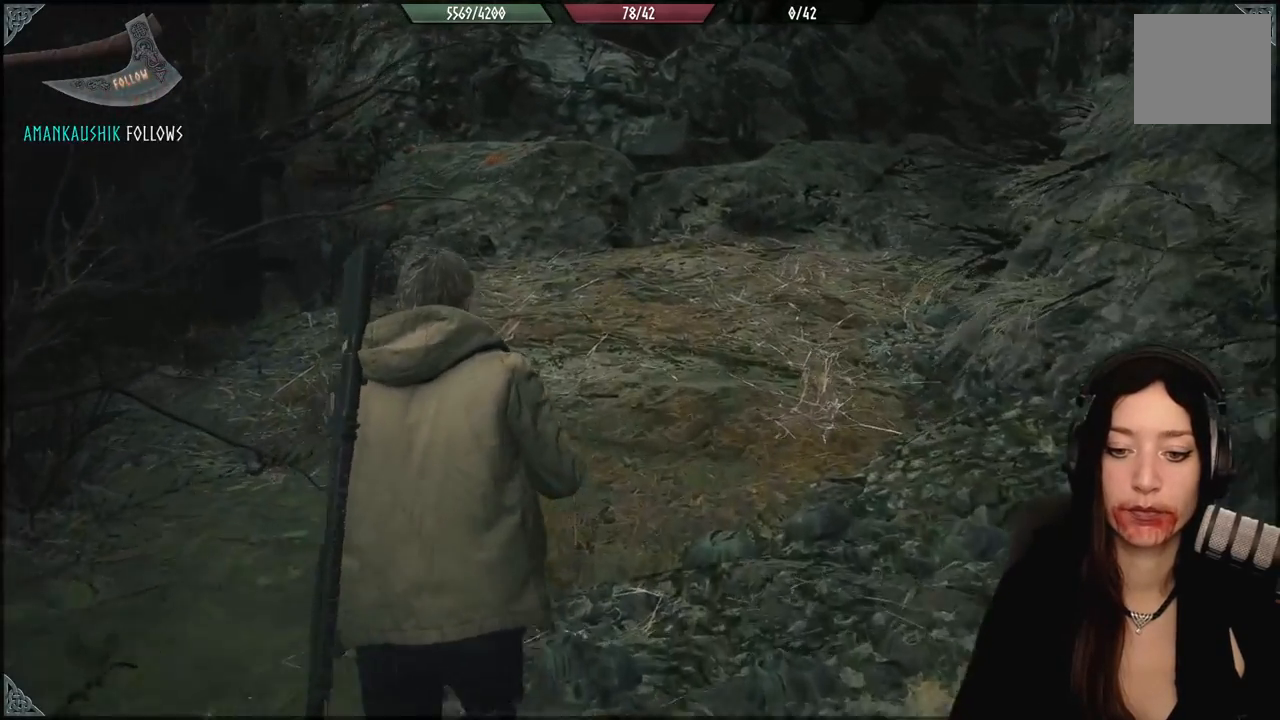
{"buttons": [], "left_stick": "up", "right_stick": "center", "events": [[317, "left_stick", "up"]]}
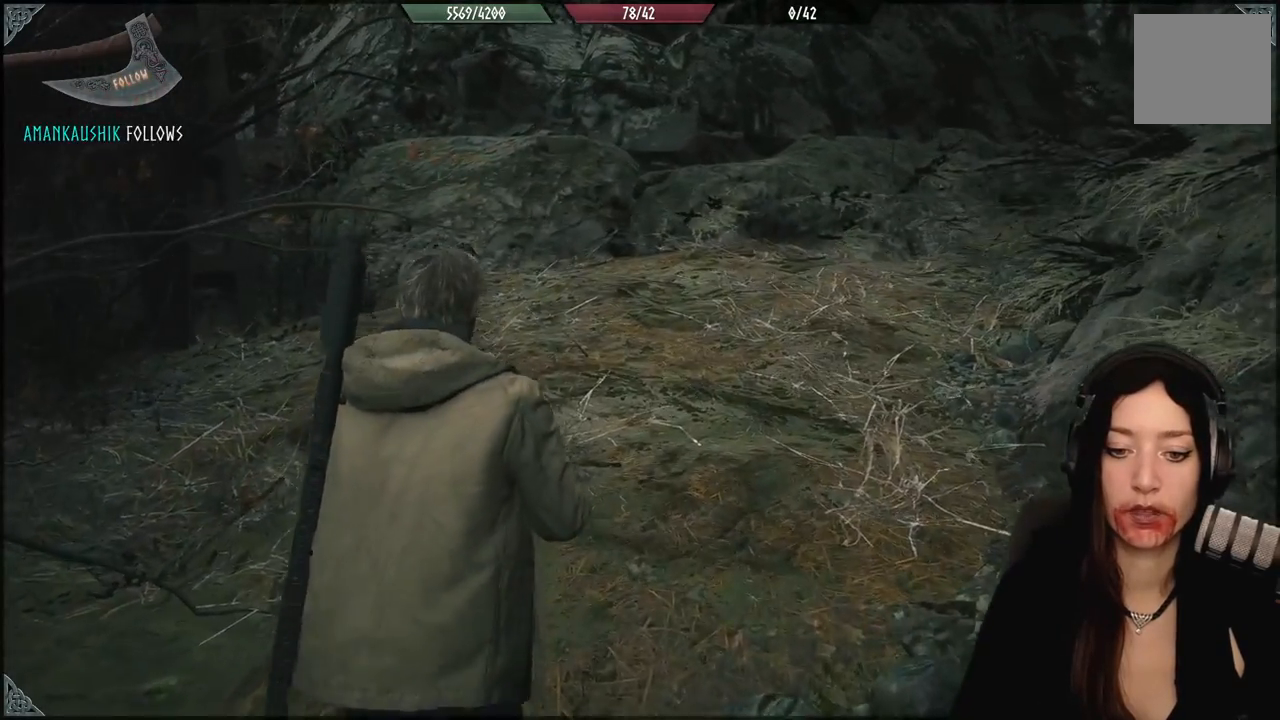
{"buttons": [], "left_stick": "center", "right_stick": "center", "events": [[17, "right_stick", "up"], [133, "right_stick", "center"], [367, "left_stick", "center"]]}
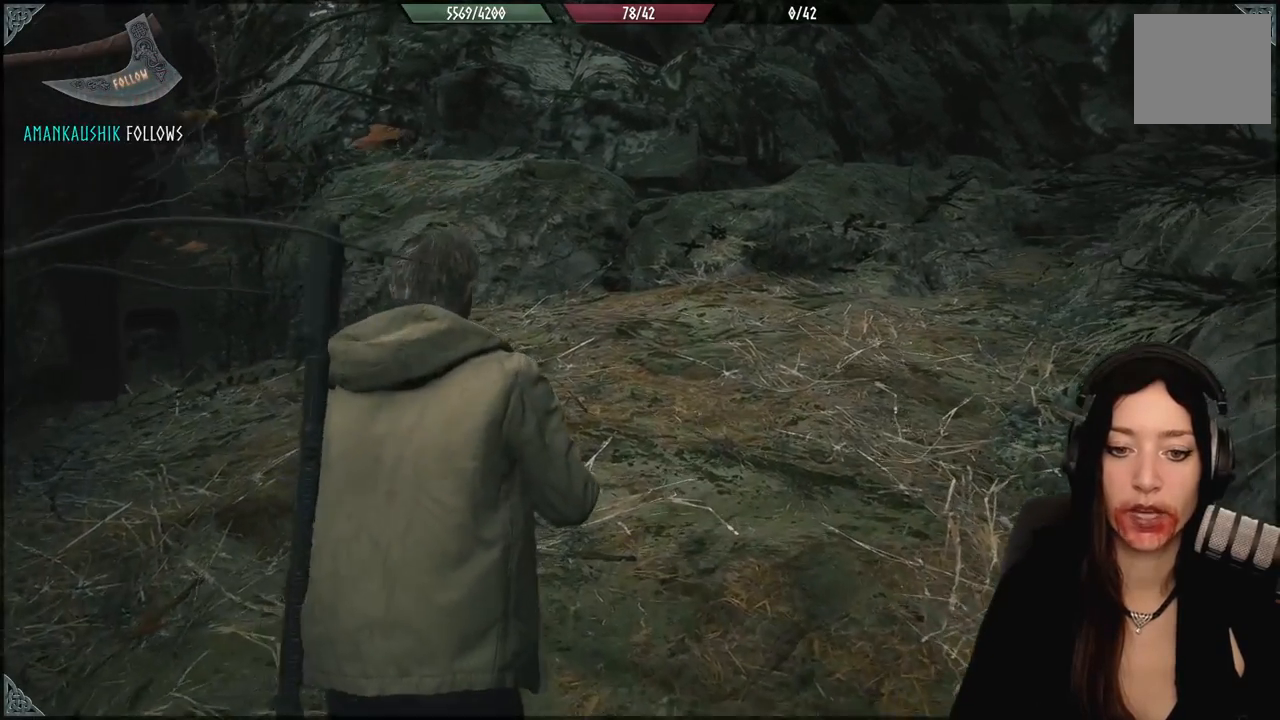
{"buttons": [], "left_stick": "up", "right_stick": "center", "events": [[183, "left_stick", "up"]]}
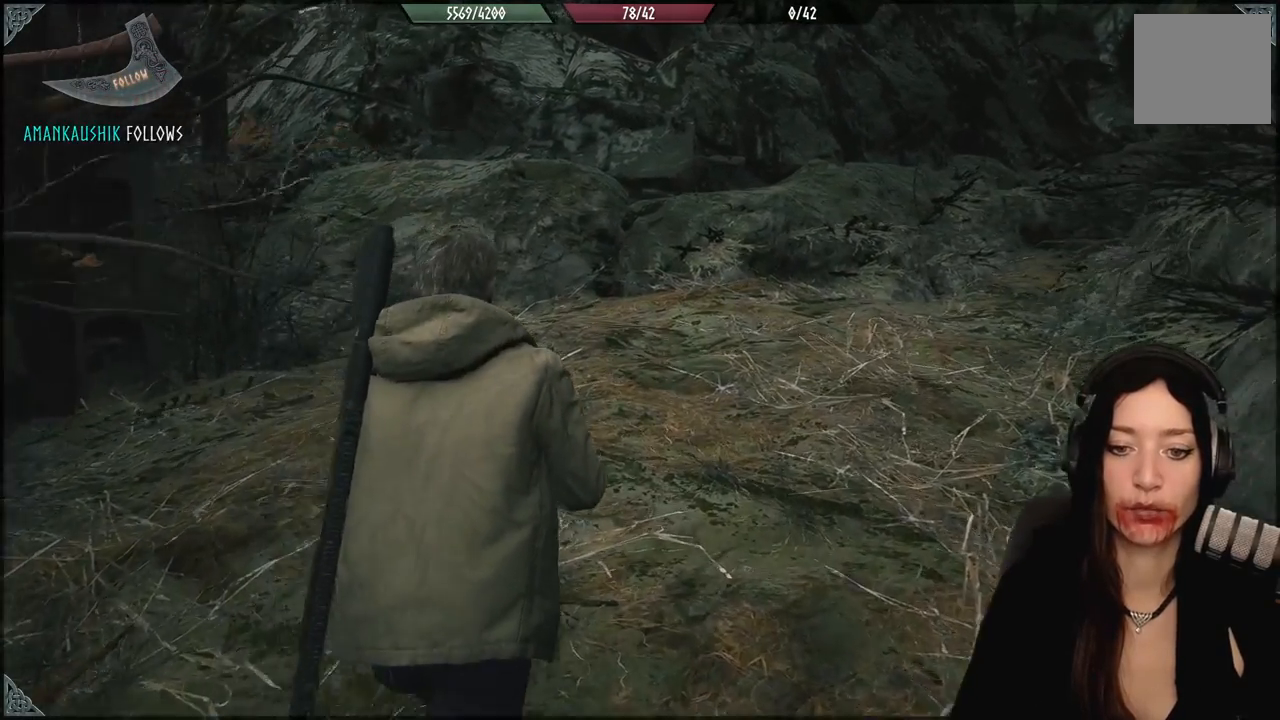
{"buttons": [], "left_stick": "center", "right_stick": "center", "events": [[133, "left_stick", "center"]]}
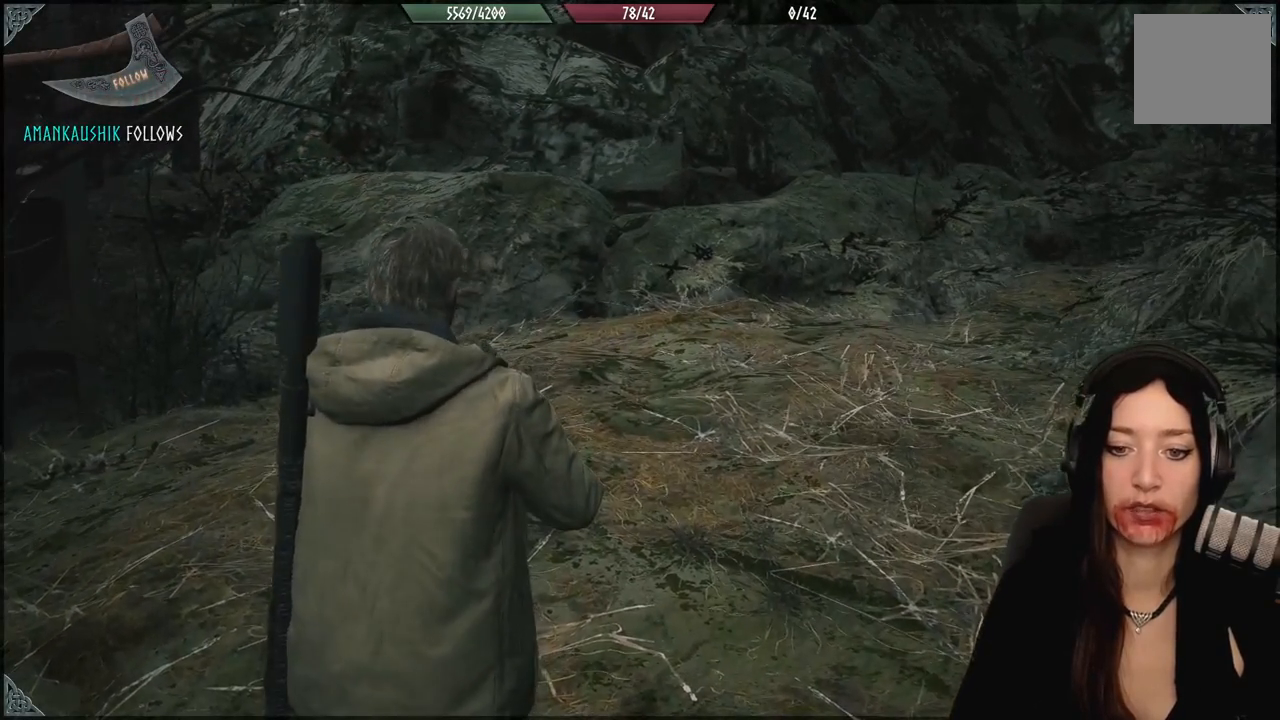
{"buttons": [], "left_stick": "center", "right_stick": "center", "events": []}
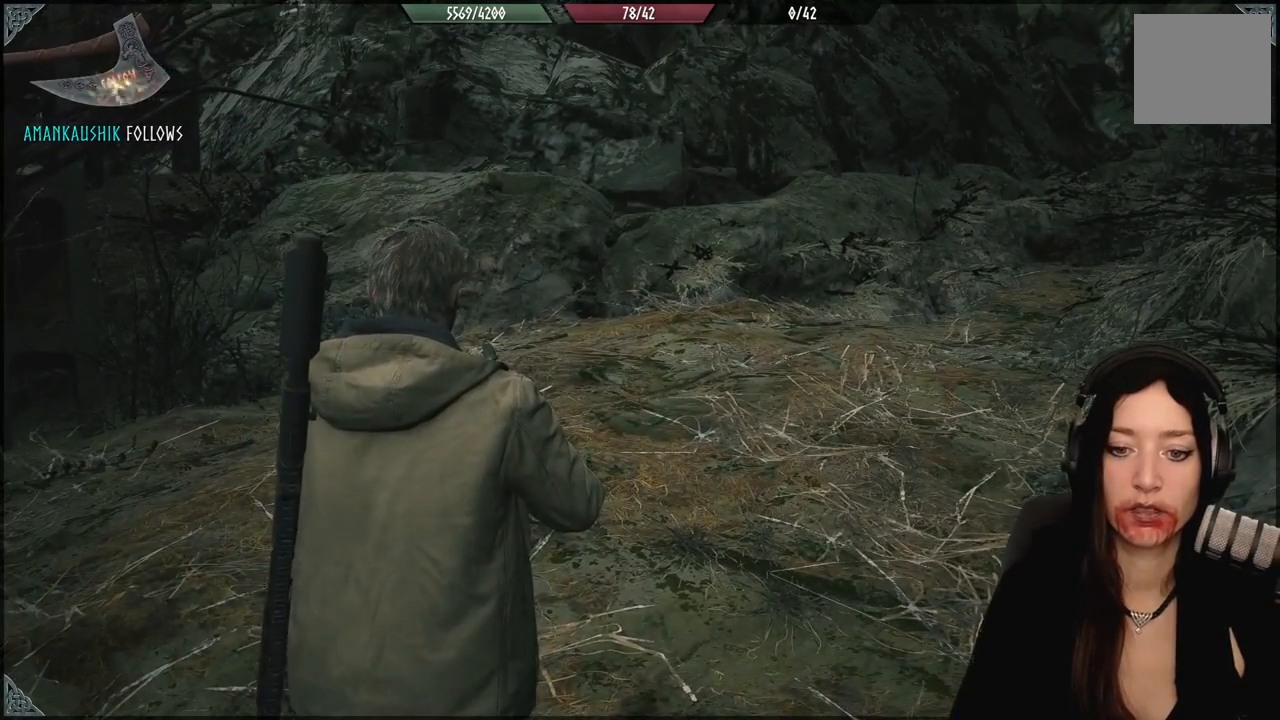
{"buttons": [], "left_stick": "center", "right_stick": "center", "events": []}
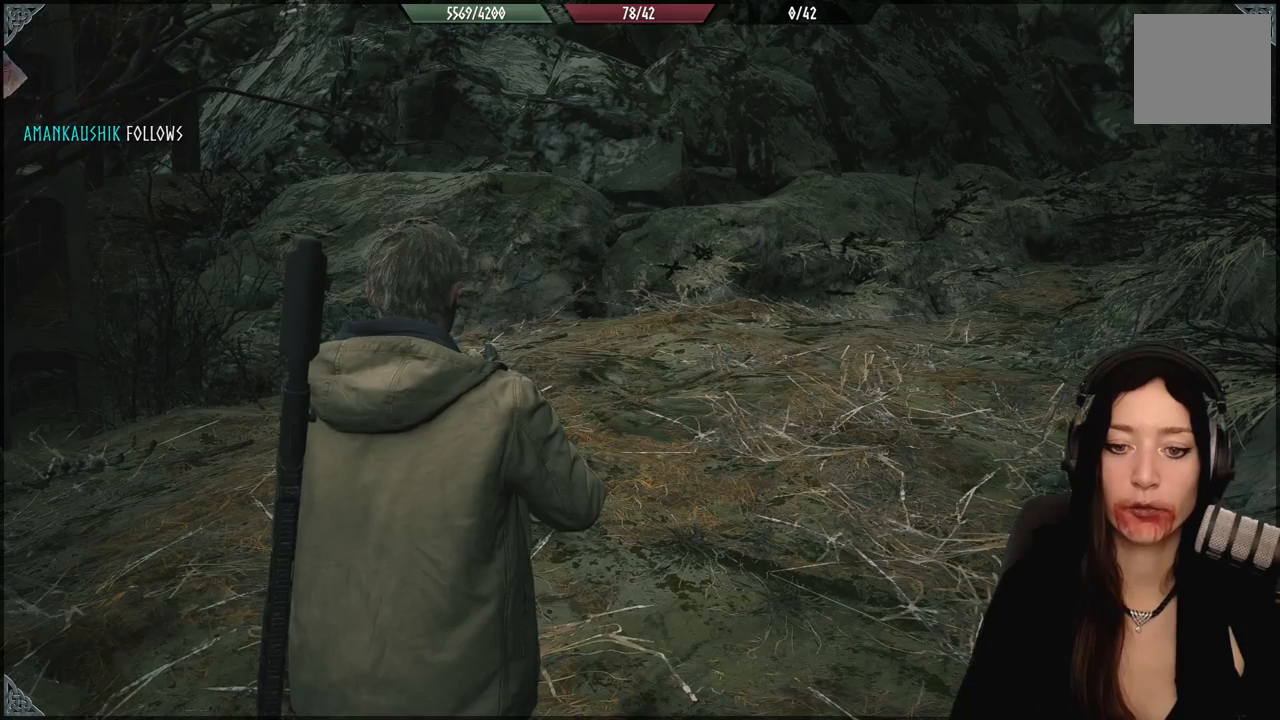
{"buttons": [], "left_stick": "up", "right_stick": "center", "events": [[367, "left_stick", "up"]]}
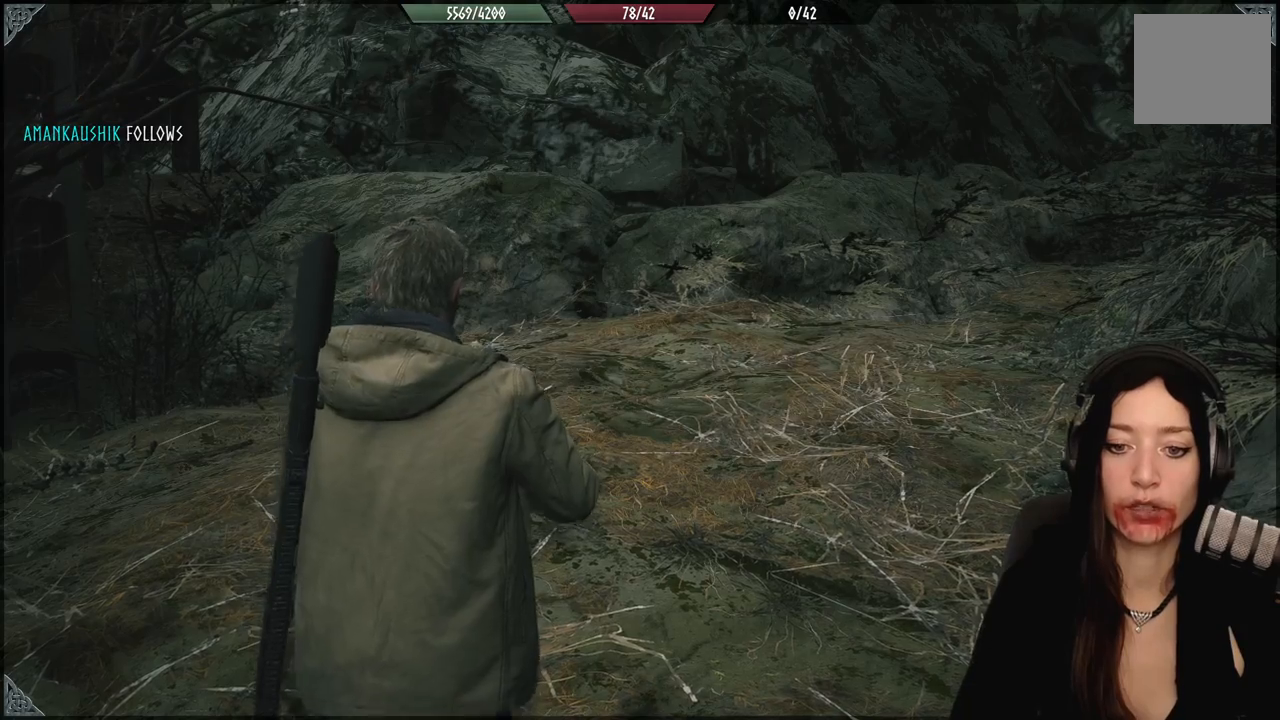
{"buttons": [], "left_stick": "center", "right_stick": "center", "events": [[100, "left_stick", "center"]]}
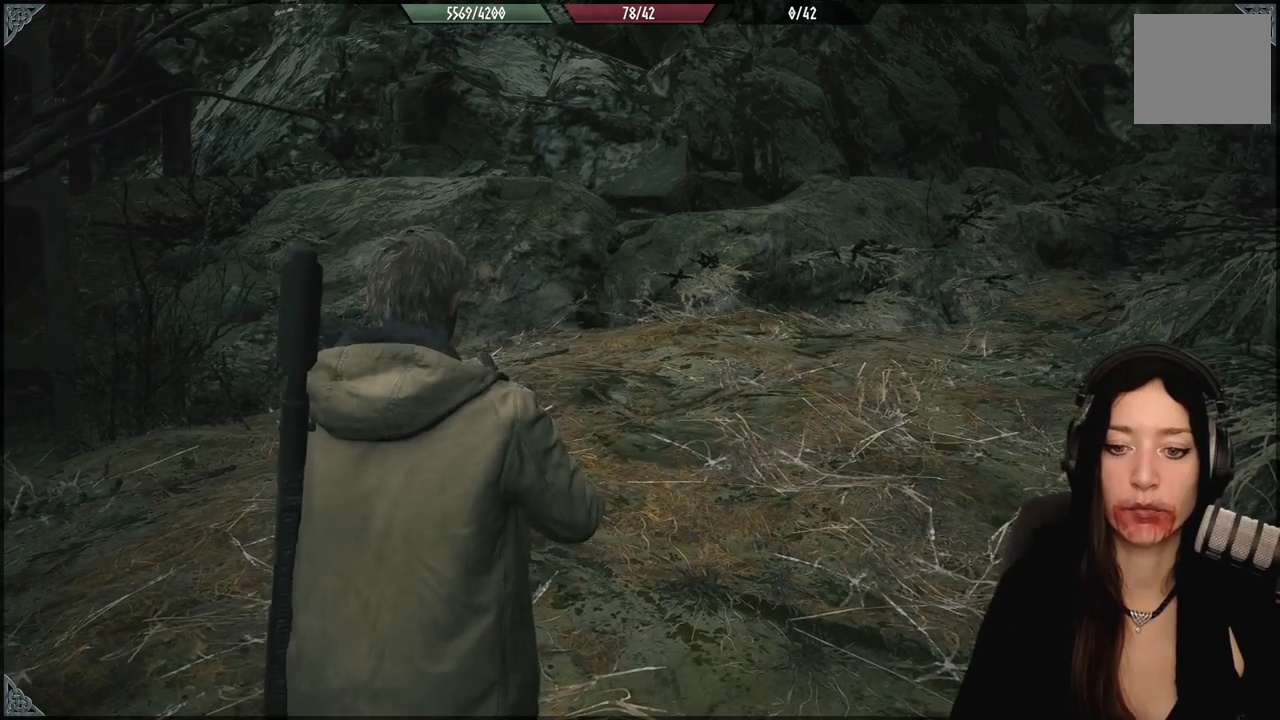
{"buttons": [], "left_stick": "up-left", "right_stick": "right", "events": [[217, "right_stick", "down-right"], [267, "left_stick", "up-left"], [300, "right_stick", "right"]]}
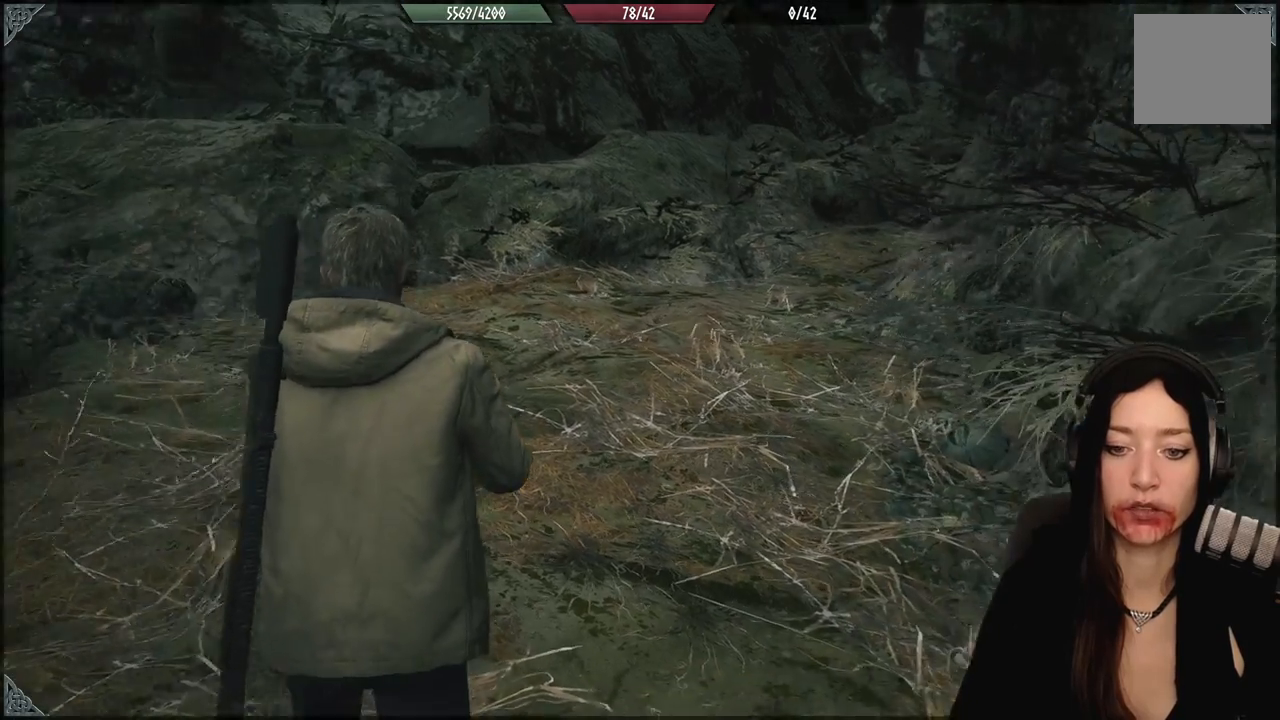
{"buttons": [], "left_stick": "up-left", "right_stick": "up-left", "events": [[233, "right_stick", "center"], [483, "right_stick", "up-left"]]}
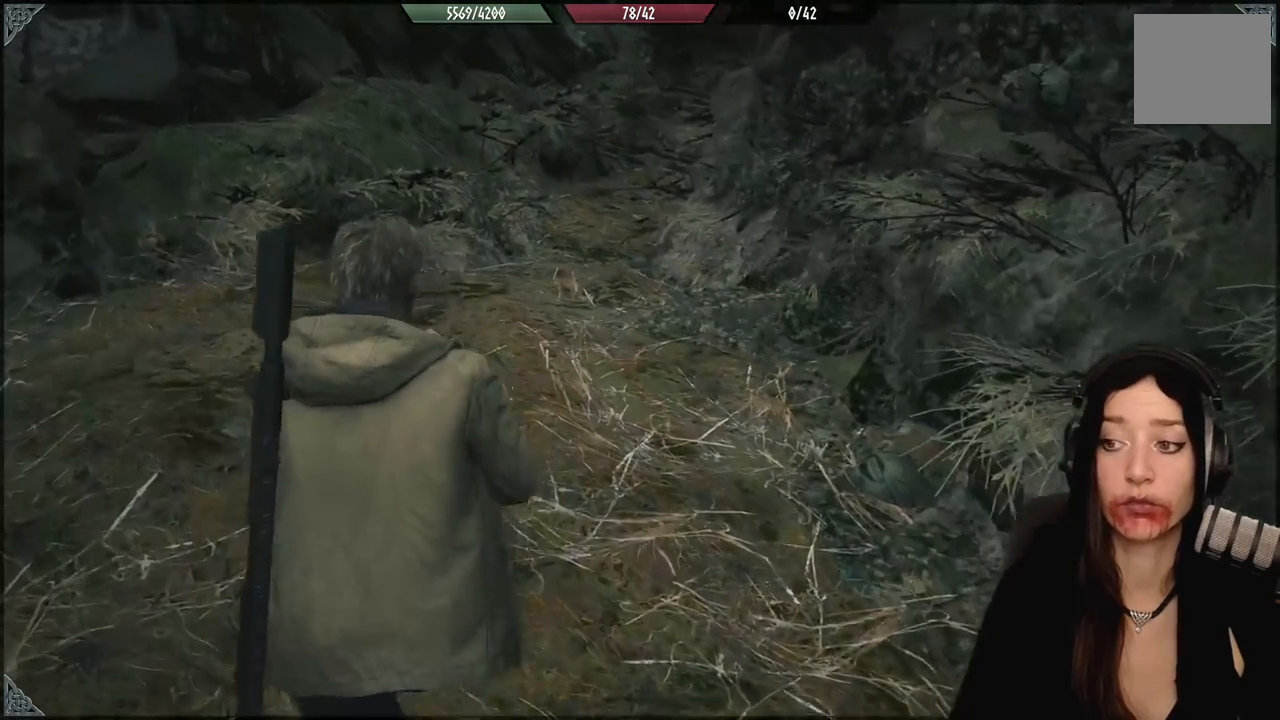
{"buttons": [], "left_stick": "center", "right_stick": "left", "events": [[17, "left_stick", "left"], [83, "right_stick", "left"], [117, "left_stick", "center"]]}